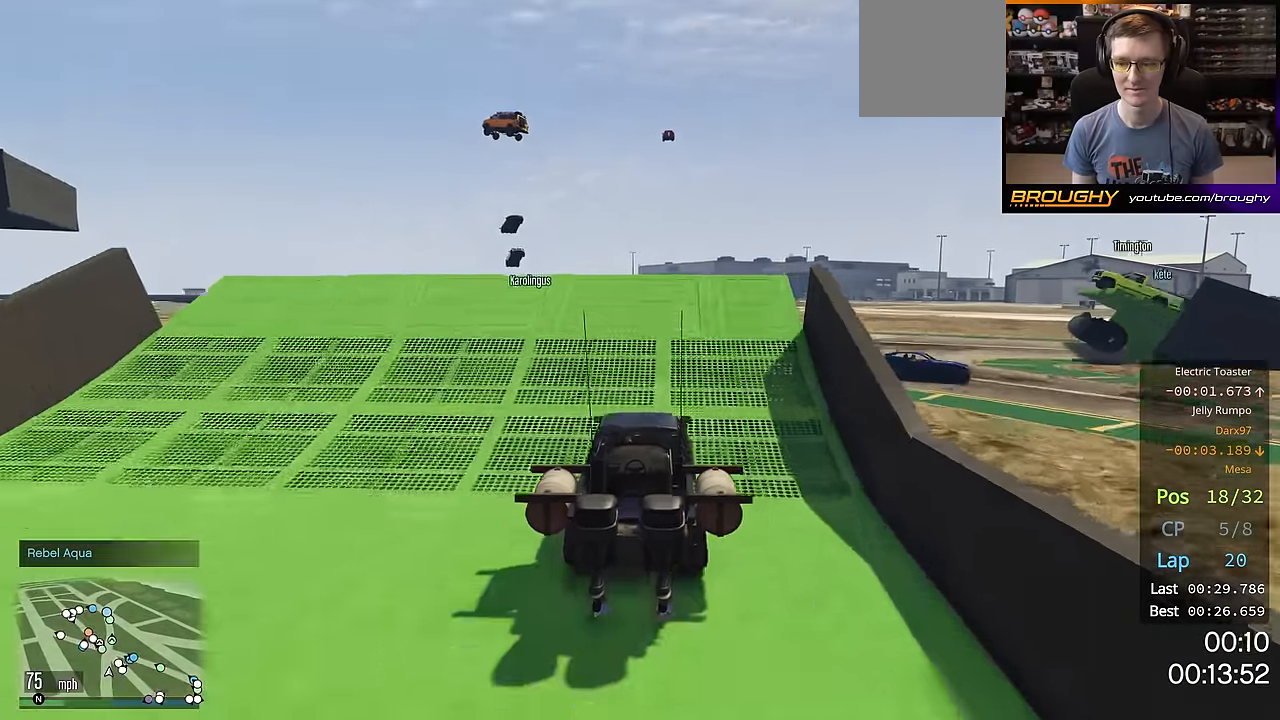
Gameplay with a controller (Xbox layout); each line is a JSON object with the inputs held at the frame after it. "events" lists button and stick changes between this image and that frame as [ms after this image, input, new state], when the widget could be followed in between. Not read: R3.
{"buttons": ["R2"], "left_stick": "center", "right_stick": "center", "events": []}
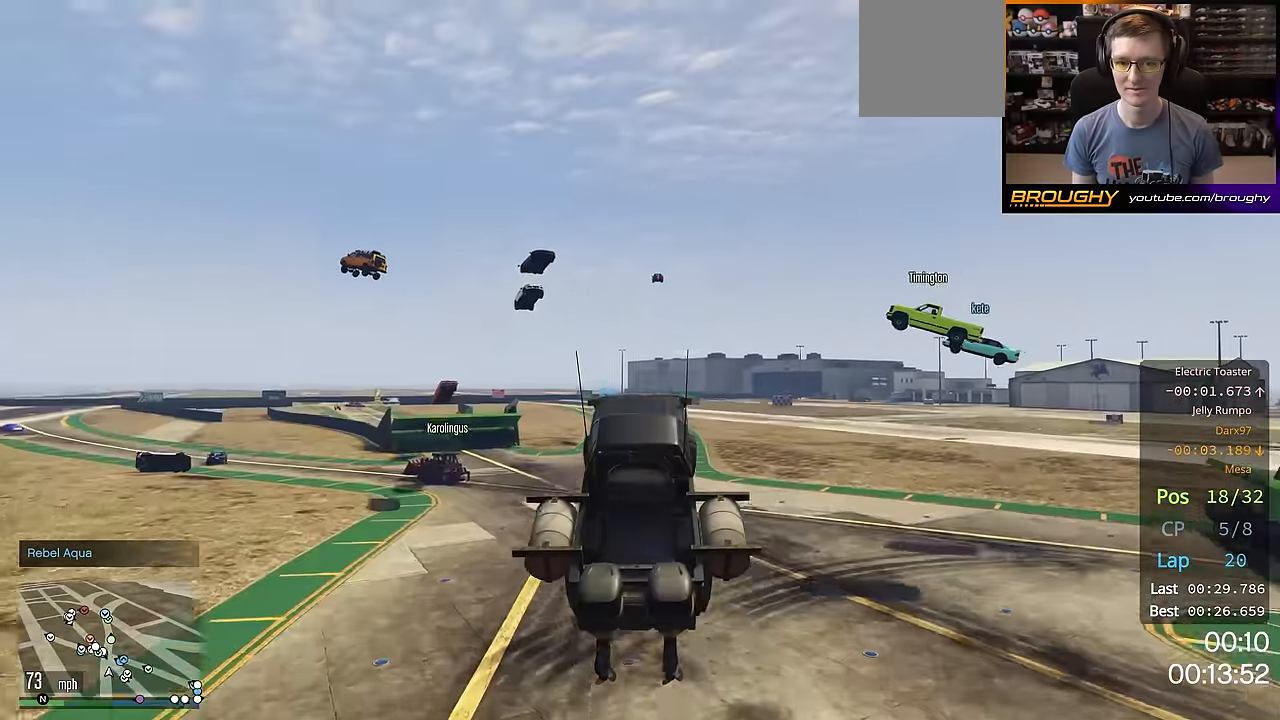
{"buttons": ["R2"], "left_stick": "up", "right_stick": "center", "events": [[434, "left_stick", "up"]]}
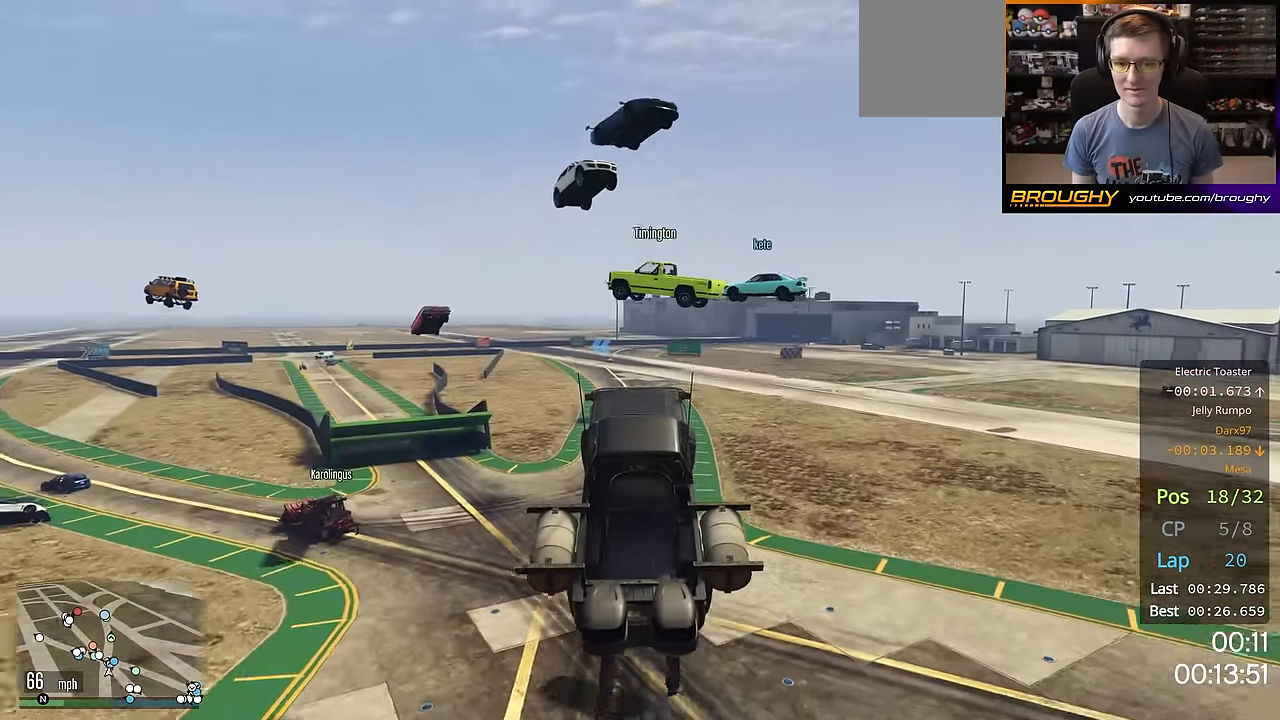
{"buttons": ["R2"], "left_stick": "center", "right_stick": "center", "events": [[134, "left_stick", "center"]]}
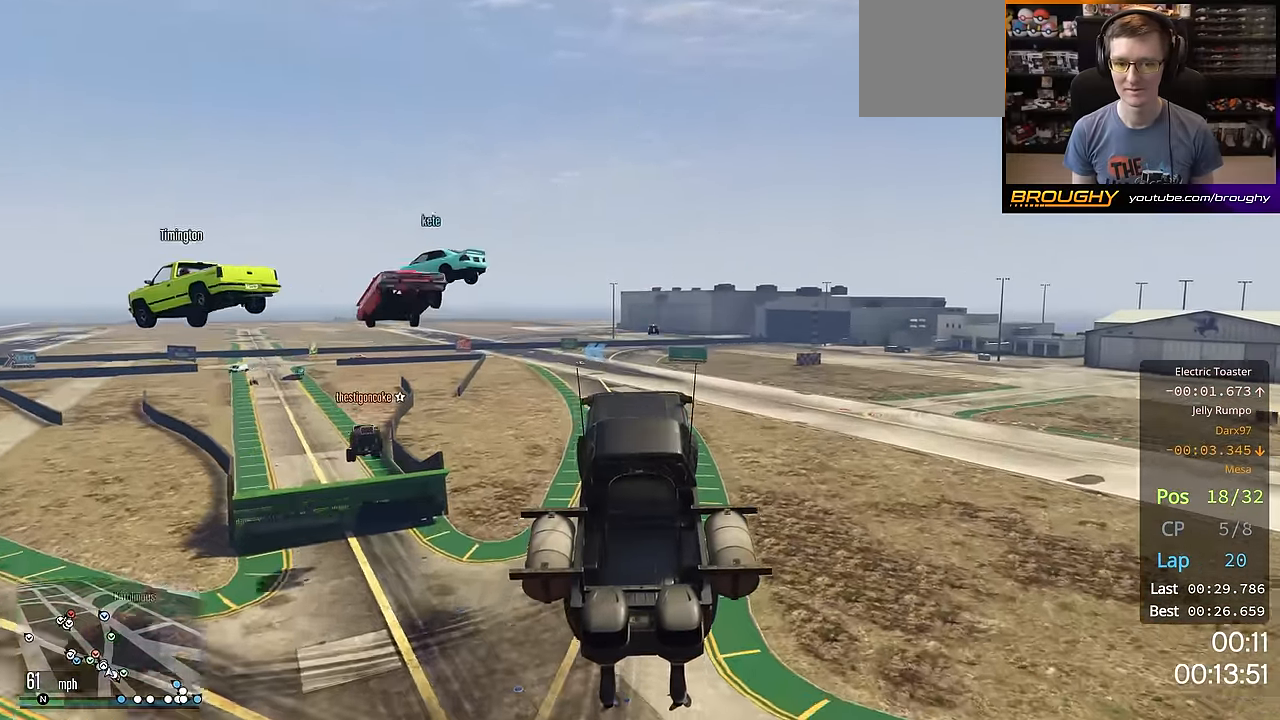
{"buttons": ["R2"], "left_stick": "center", "right_stick": "center", "events": [[150, "left_stick", "up"], [434, "left_stick", "center"]]}
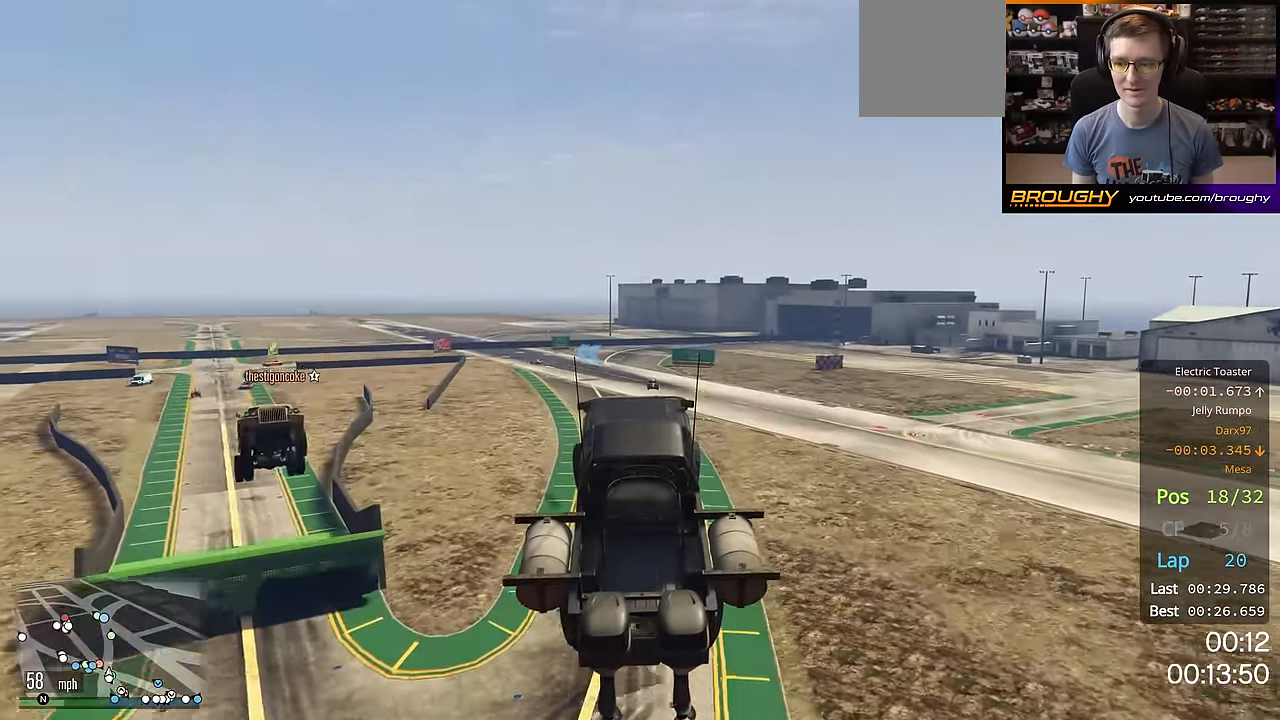
{"buttons": ["R2"], "left_stick": "up-right", "right_stick": "center", "events": [[468, "left_stick", "up-right"]]}
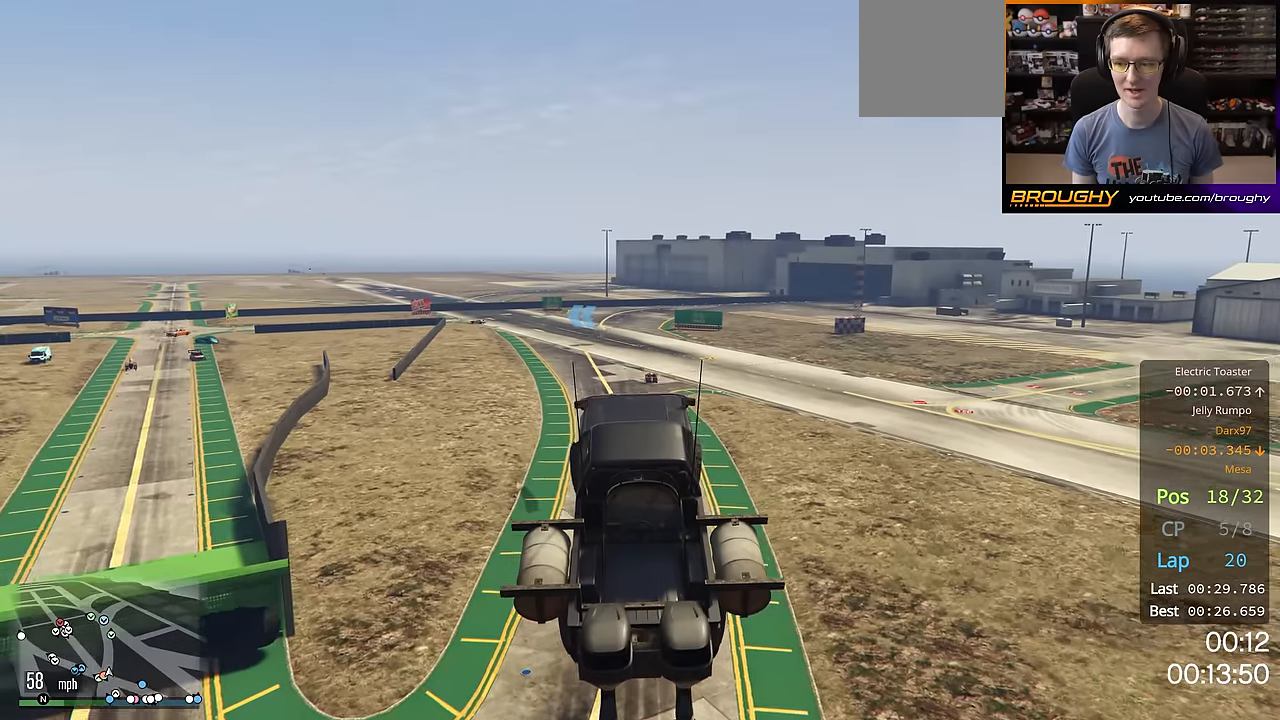
{"buttons": ["R2"], "left_stick": "center", "right_stick": "center", "events": [[284, "left_stick", "center"]]}
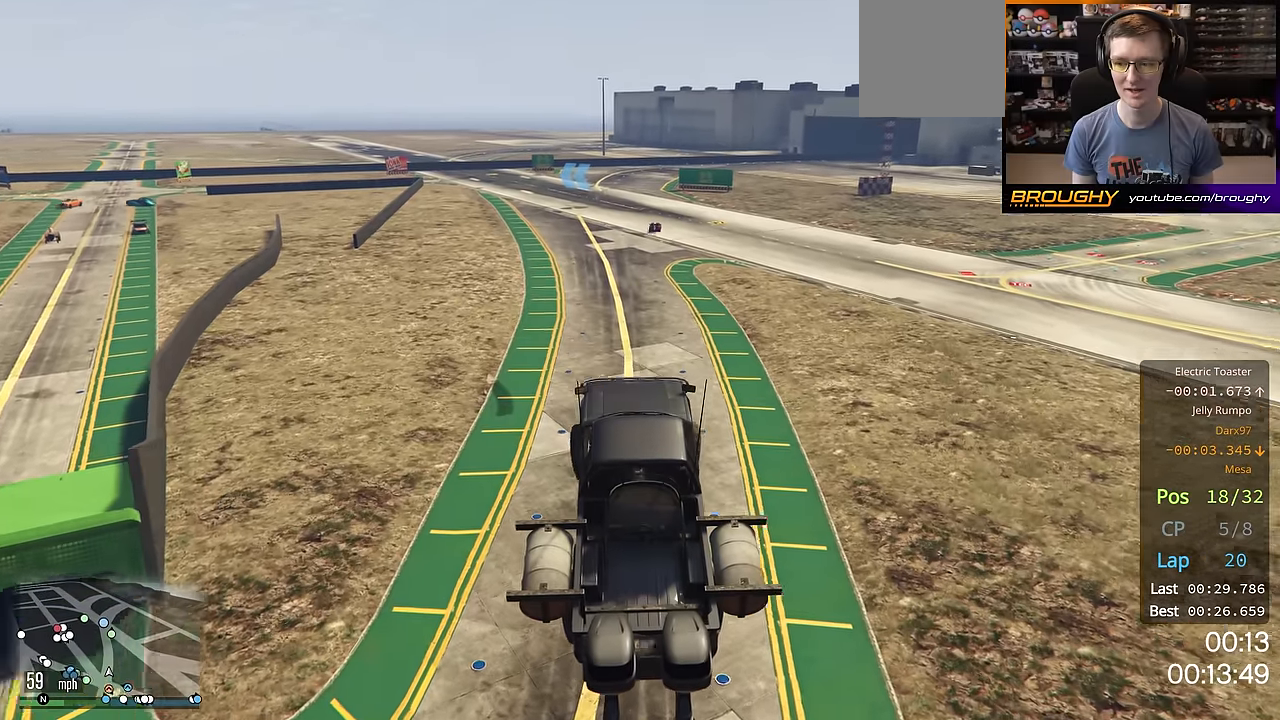
{"buttons": ["R2"], "left_stick": "center", "right_stick": "center", "events": [[84, "left_stick", "up-right"], [284, "left_stick", "center"]]}
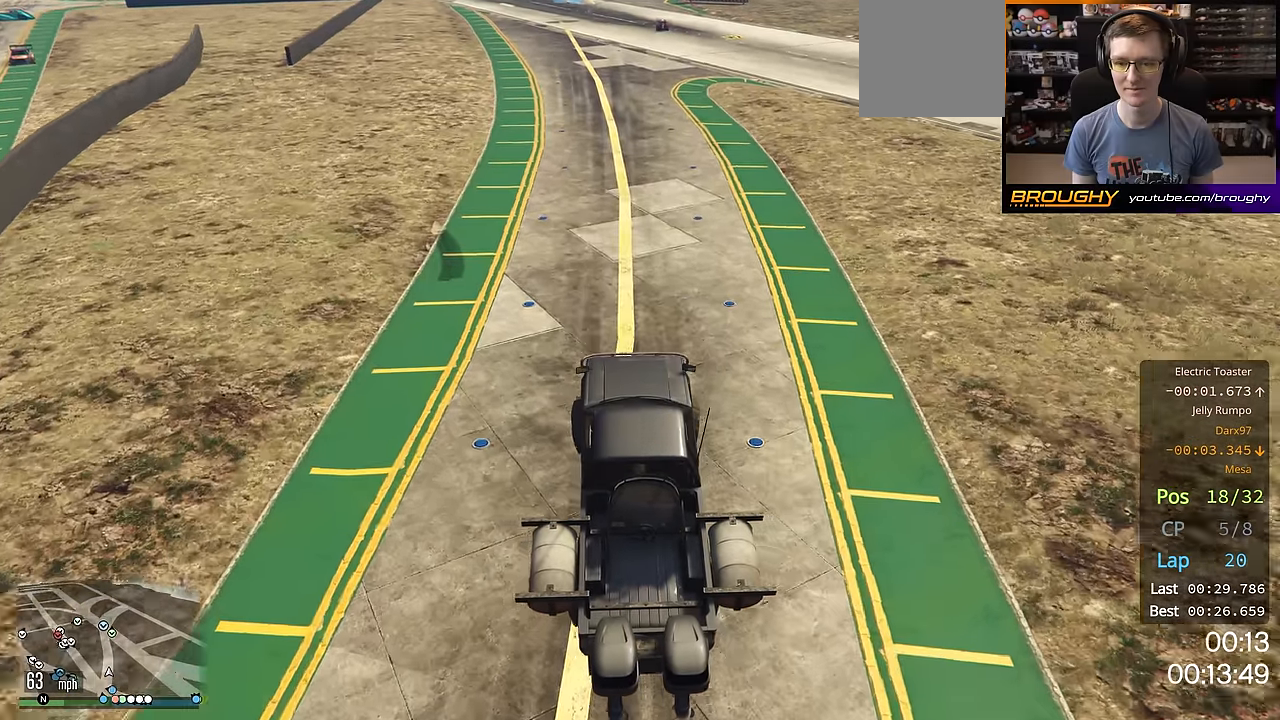
{"buttons": ["R2"], "left_stick": "center", "right_stick": "center", "events": []}
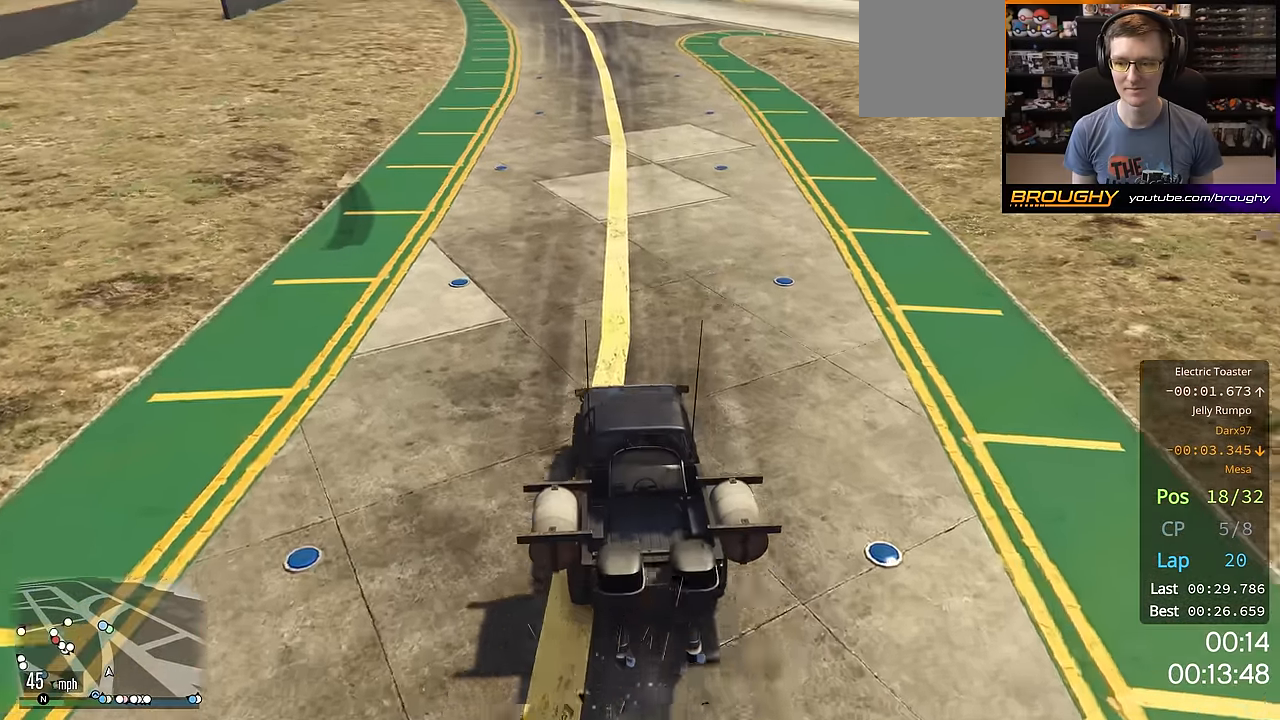
{"buttons": ["R2"], "left_stick": "right", "right_stick": "center", "events": [[317, "left_stick", "right"]]}
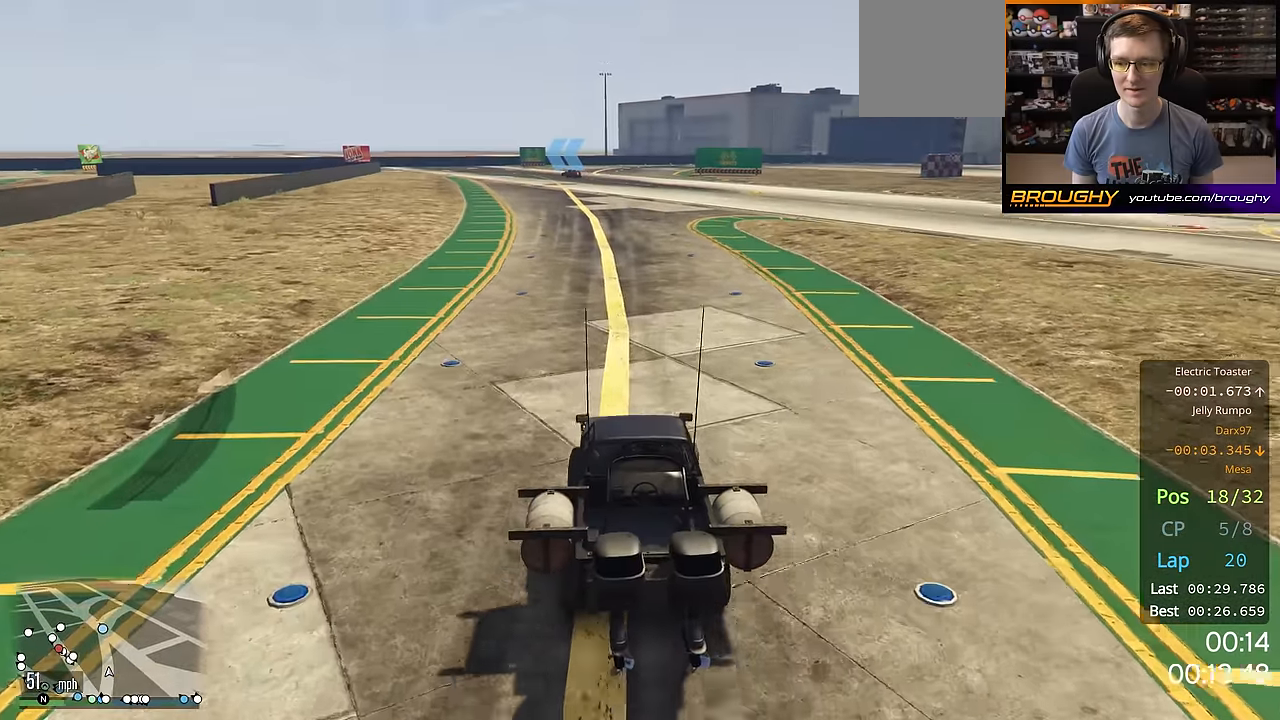
{"buttons": ["R2"], "left_stick": "up-left", "right_stick": "center", "events": [[17, "left_stick", "center"], [434, "left_stick", "up-left"]]}
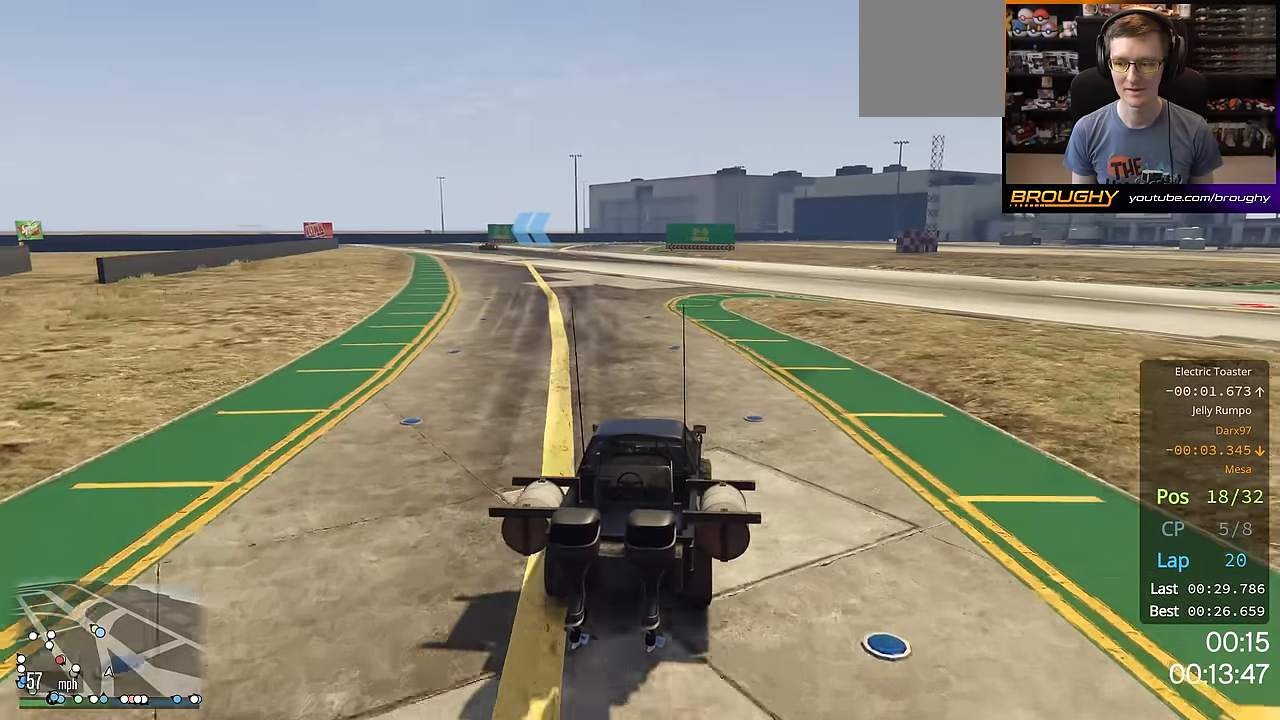
{"buttons": ["R2"], "left_stick": "center", "right_stick": "down-left", "events": [[67, "left_stick", "center"], [167, "right_stick", "down-left"]]}
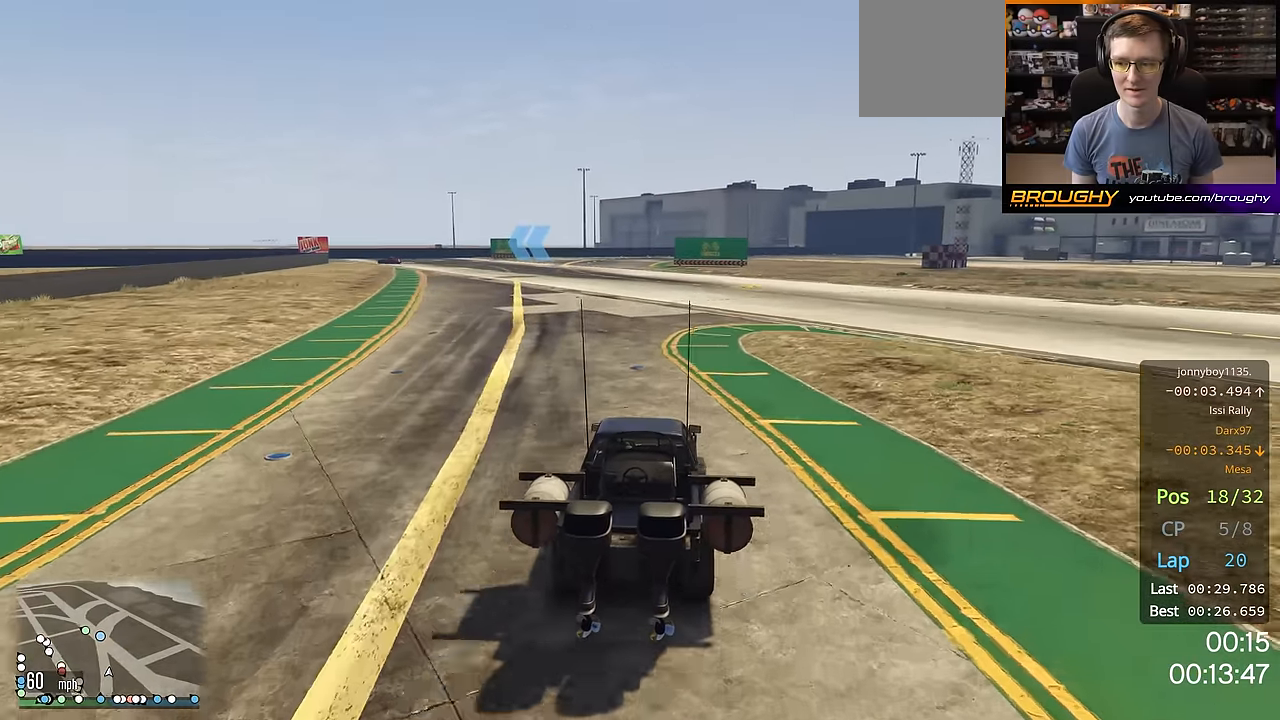
{"buttons": ["R2"], "left_stick": "up-left", "right_stick": "down-left", "events": [[17, "left_stick", "up-left"], [150, "left_stick", "center"], [467, "left_stick", "up-left"]]}
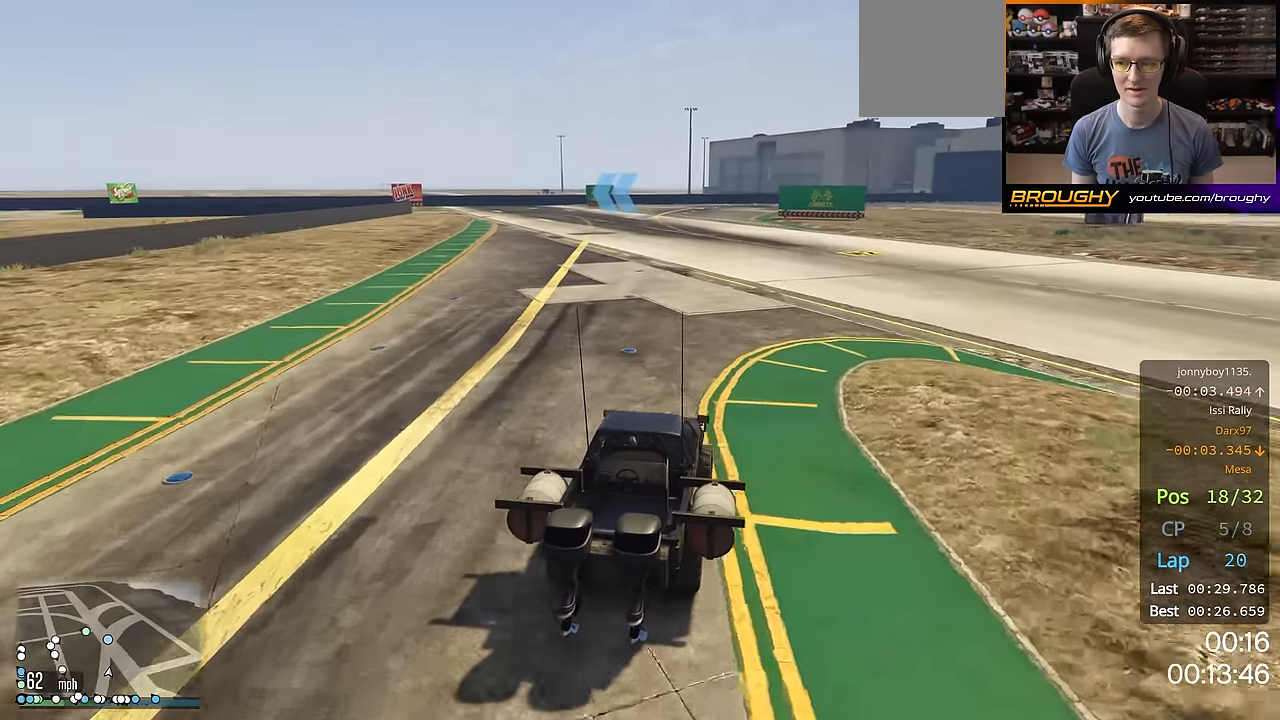
{"buttons": ["R2"], "left_stick": "up-left", "right_stick": "down-left", "events": [[84, "left_stick", "center"], [401, "left_stick", "up-left"]]}
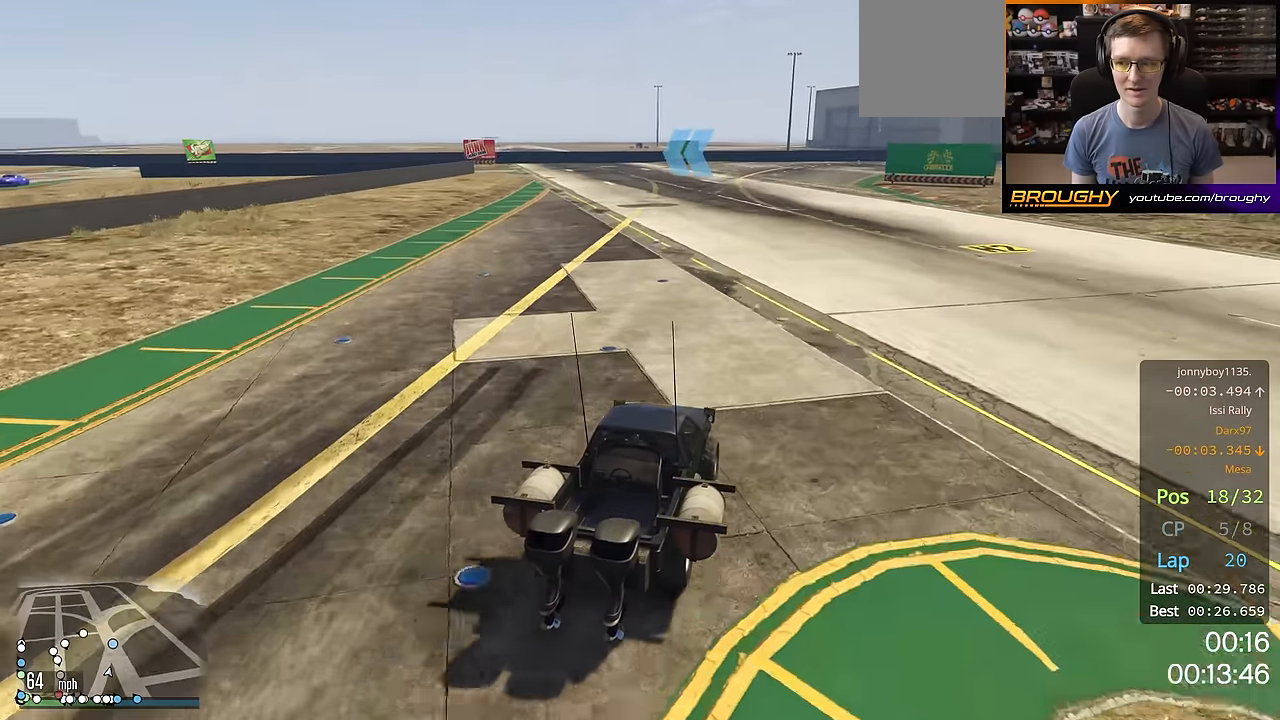
{"buttons": ["R2"], "left_stick": "center", "right_stick": "down-left", "events": [[50, "left_stick", "center"]]}
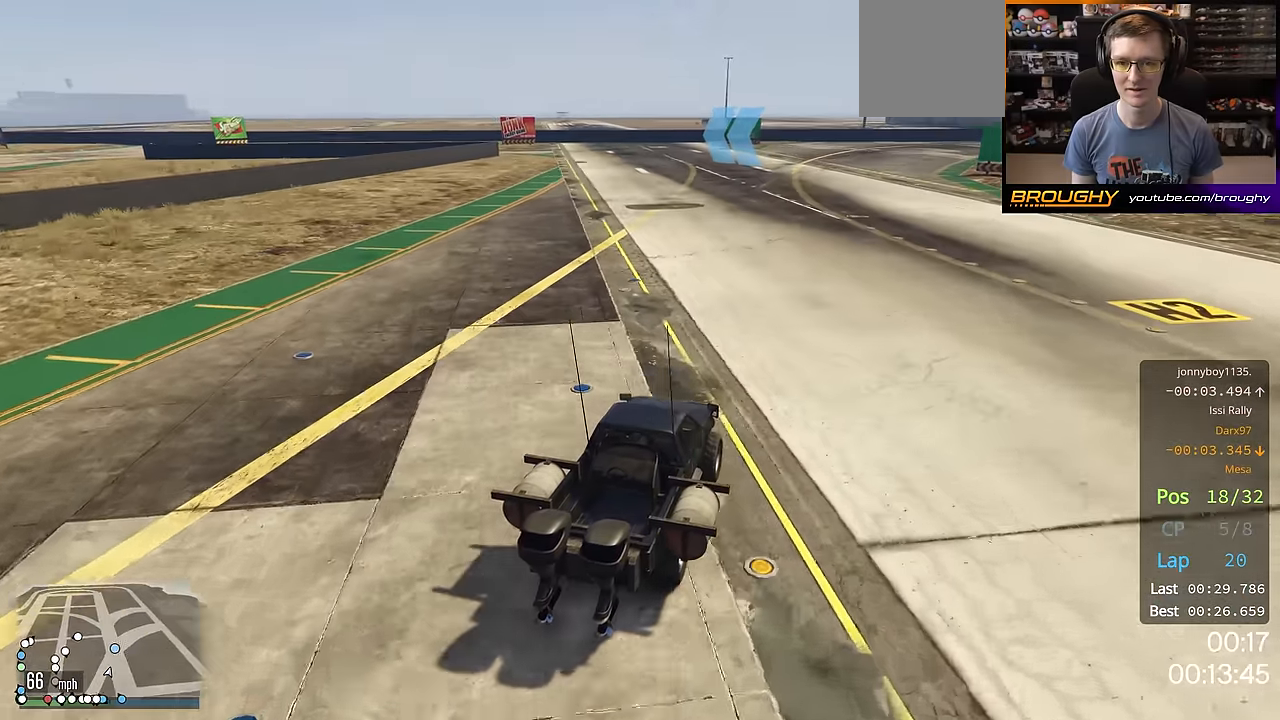
{"buttons": ["R2"], "left_stick": "center", "right_stick": "down-left", "events": [[234, "left_stick", "up-left"], [401, "left_stick", "center"]]}
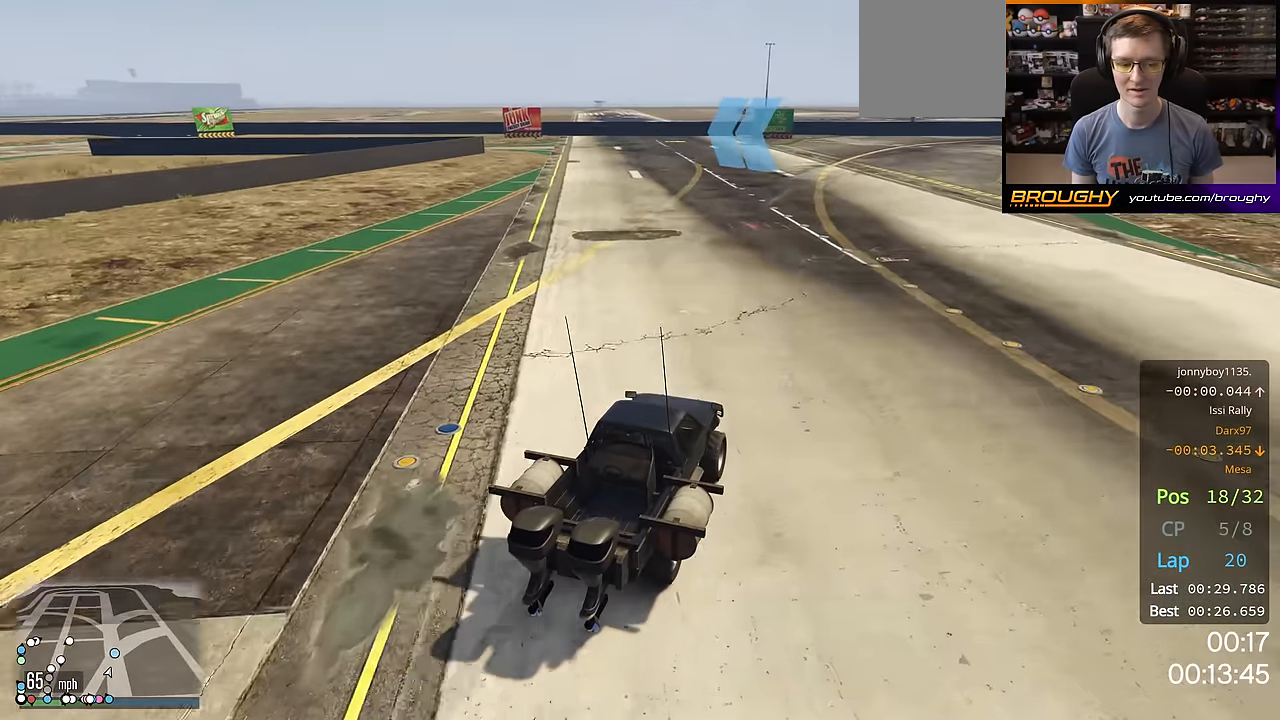
{"buttons": ["R2"], "left_stick": "up-left", "right_stick": "down-left", "events": [[50, "left_stick", "up-left"], [250, "left_stick", "center"], [384, "left_stick", "up-left"]]}
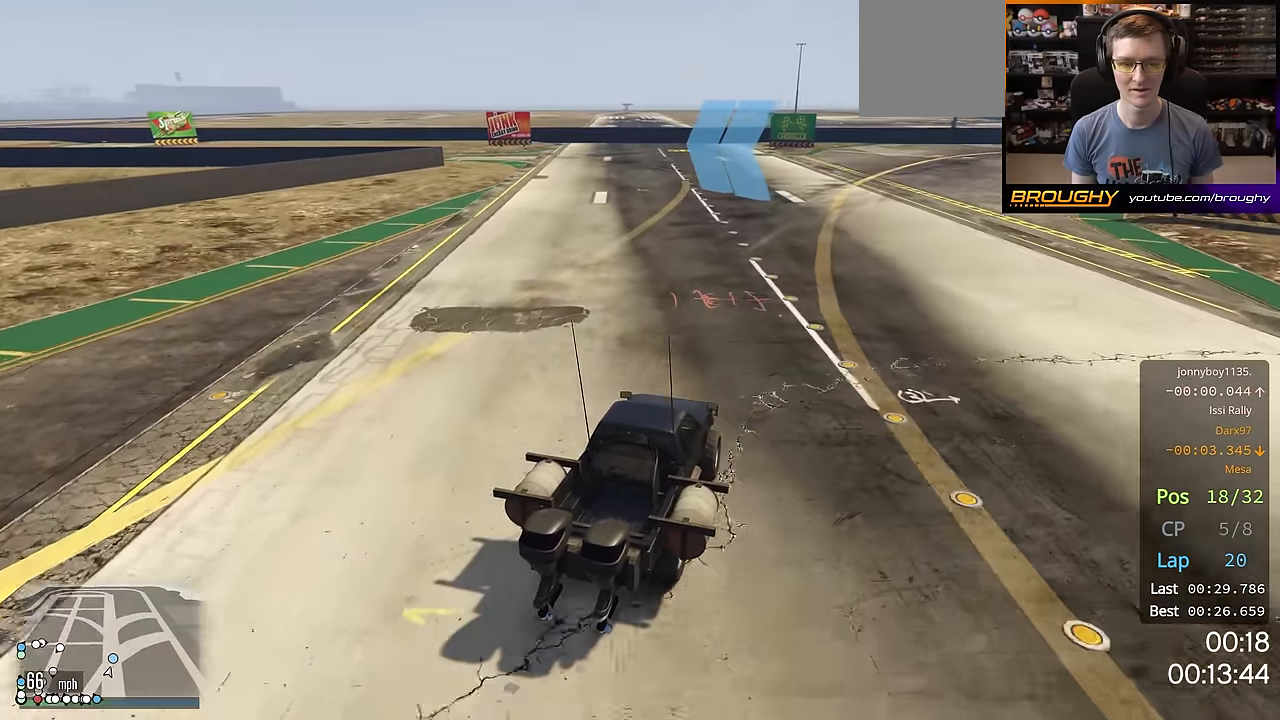
{"buttons": ["R2"], "left_stick": "up-left", "right_stick": "down-left", "events": []}
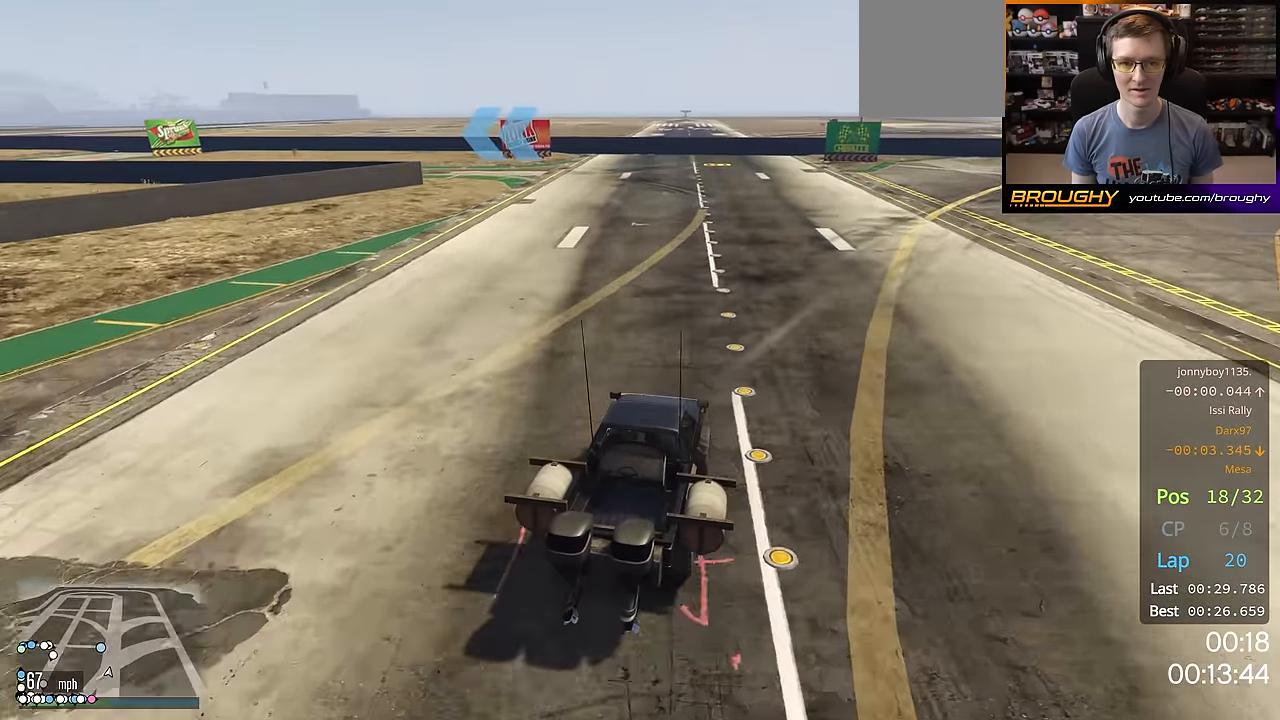
{"buttons": ["R2"], "left_stick": "up-left", "right_stick": "down-left", "events": []}
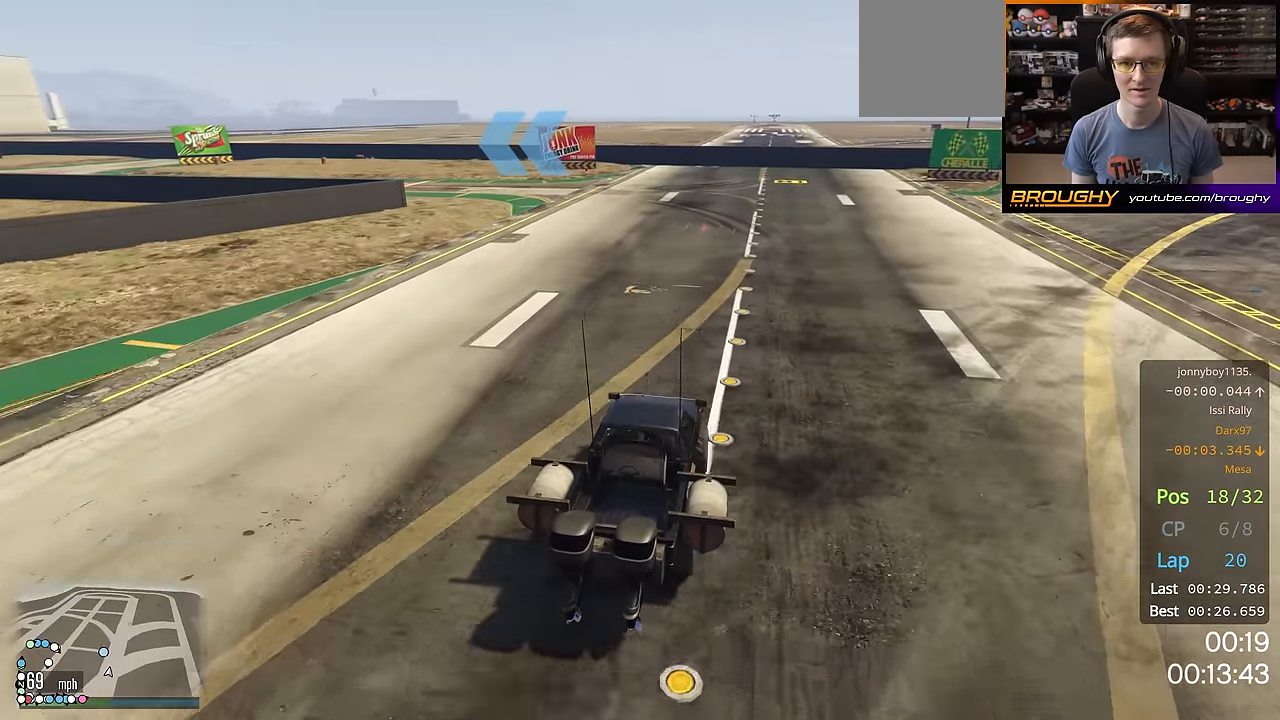
{"buttons": ["R2"], "left_stick": "up-left", "right_stick": "down-left", "events": []}
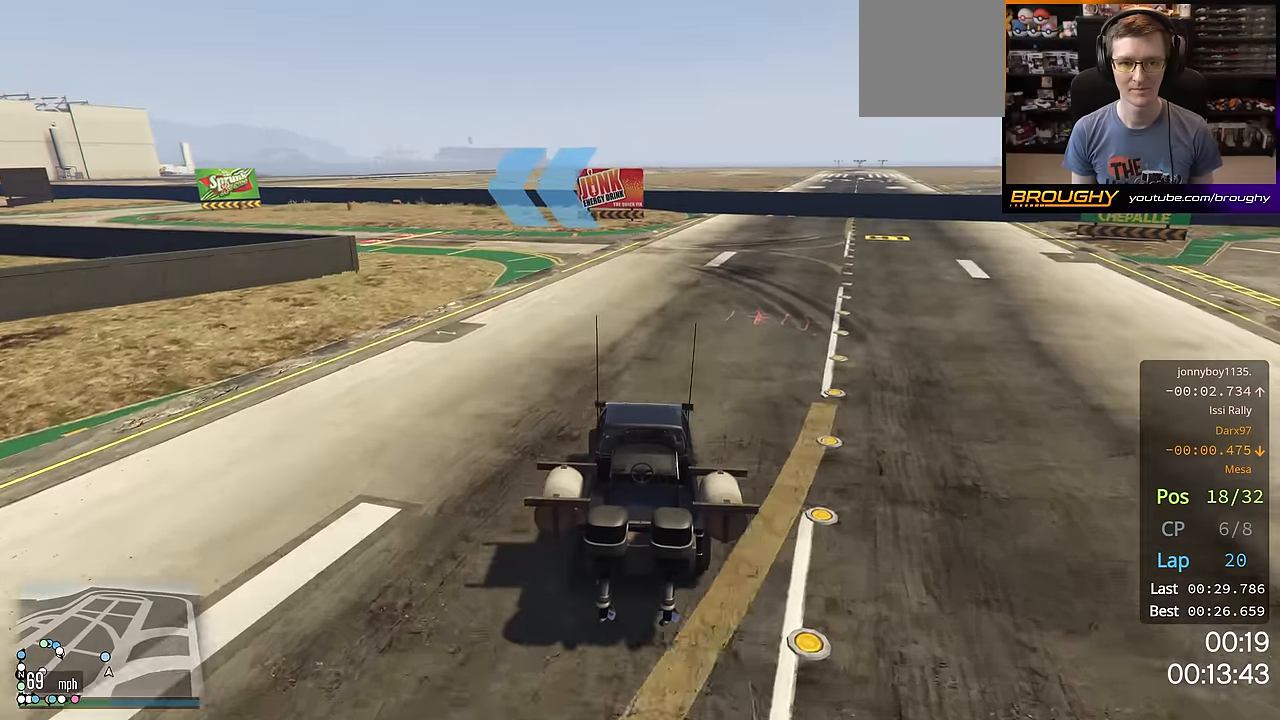
{"buttons": ["R2"], "left_stick": "up-left", "right_stick": "down-left", "events": []}
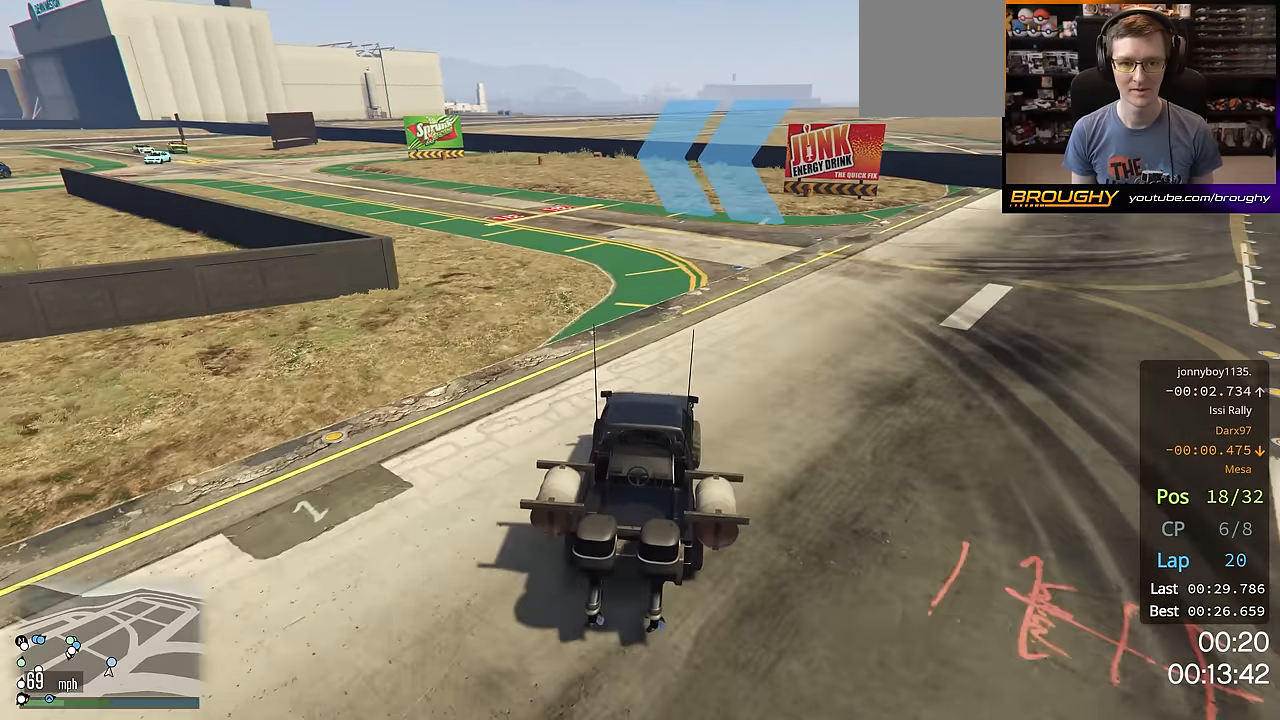
{"buttons": ["R2"], "left_stick": "up-left", "right_stick": "down-left", "events": []}
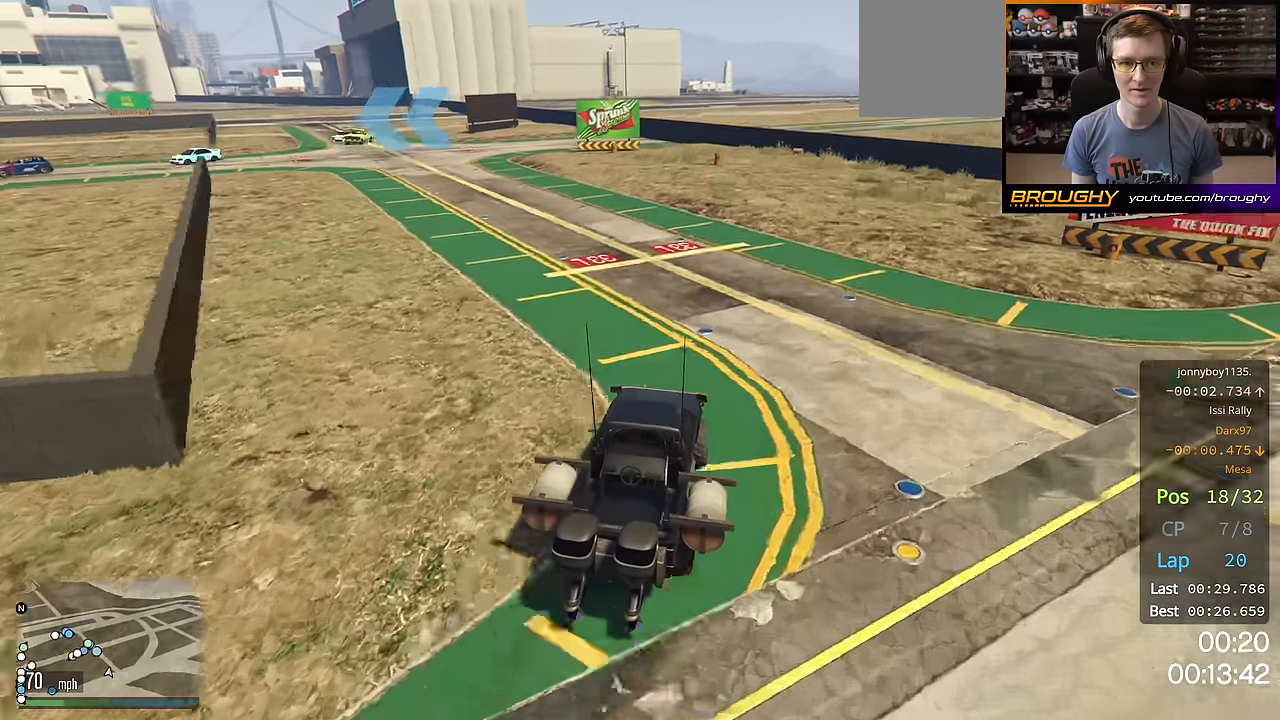
{"buttons": ["R2"], "left_stick": "up-left", "right_stick": "down-left", "events": []}
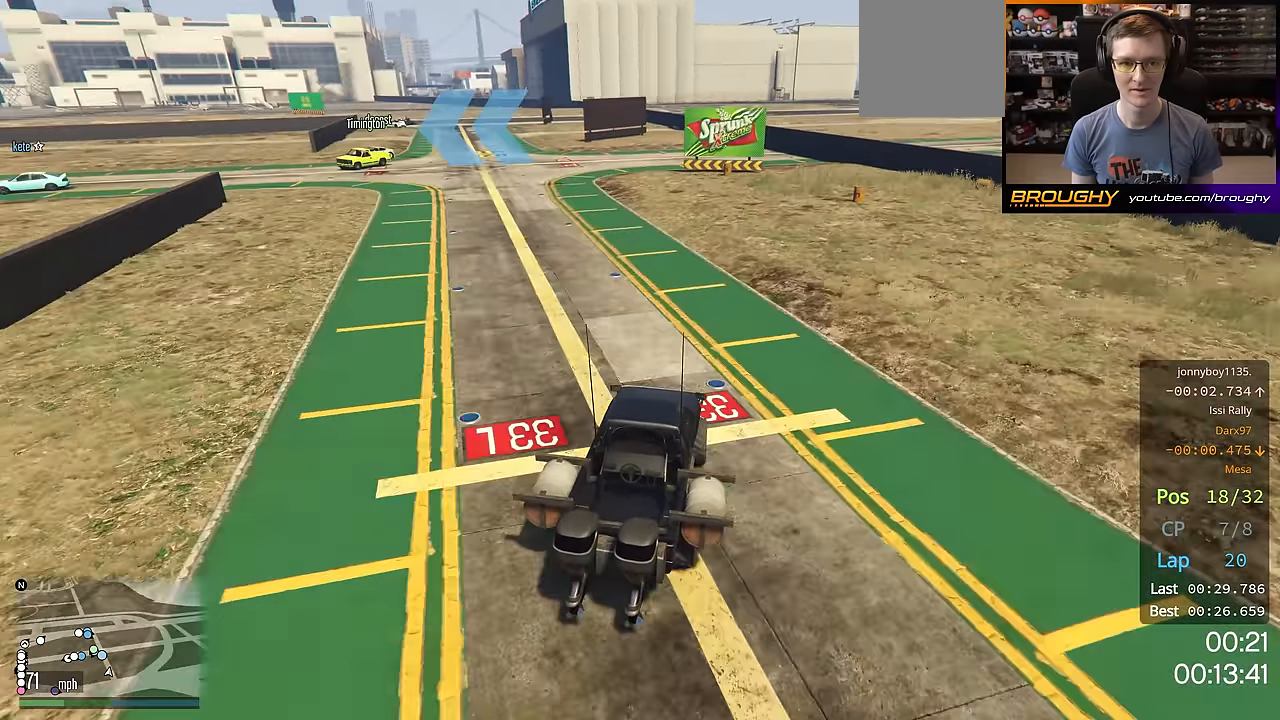
{"buttons": [], "left_stick": "up-left", "right_stick": "down-left", "events": [[67, "R2", "up"]]}
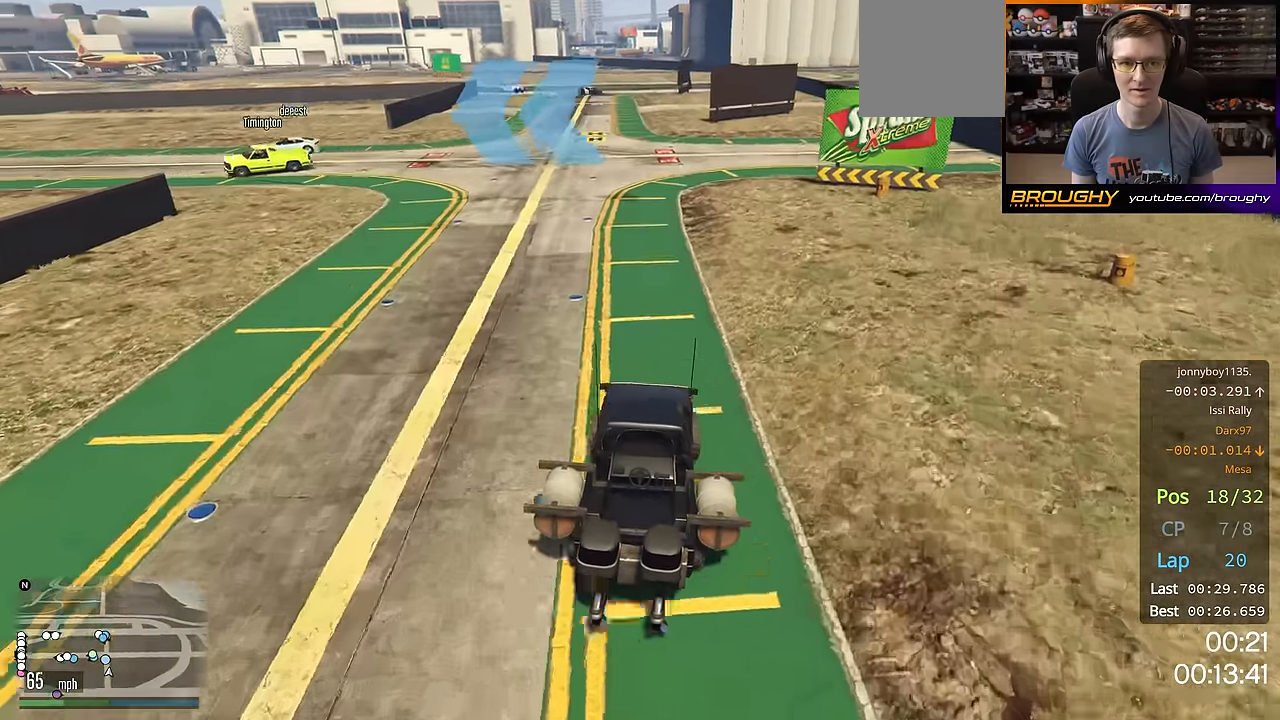
{"buttons": ["R2"], "left_stick": "up-left", "right_stick": "down-left", "events": [[351, "R2", "down"]]}
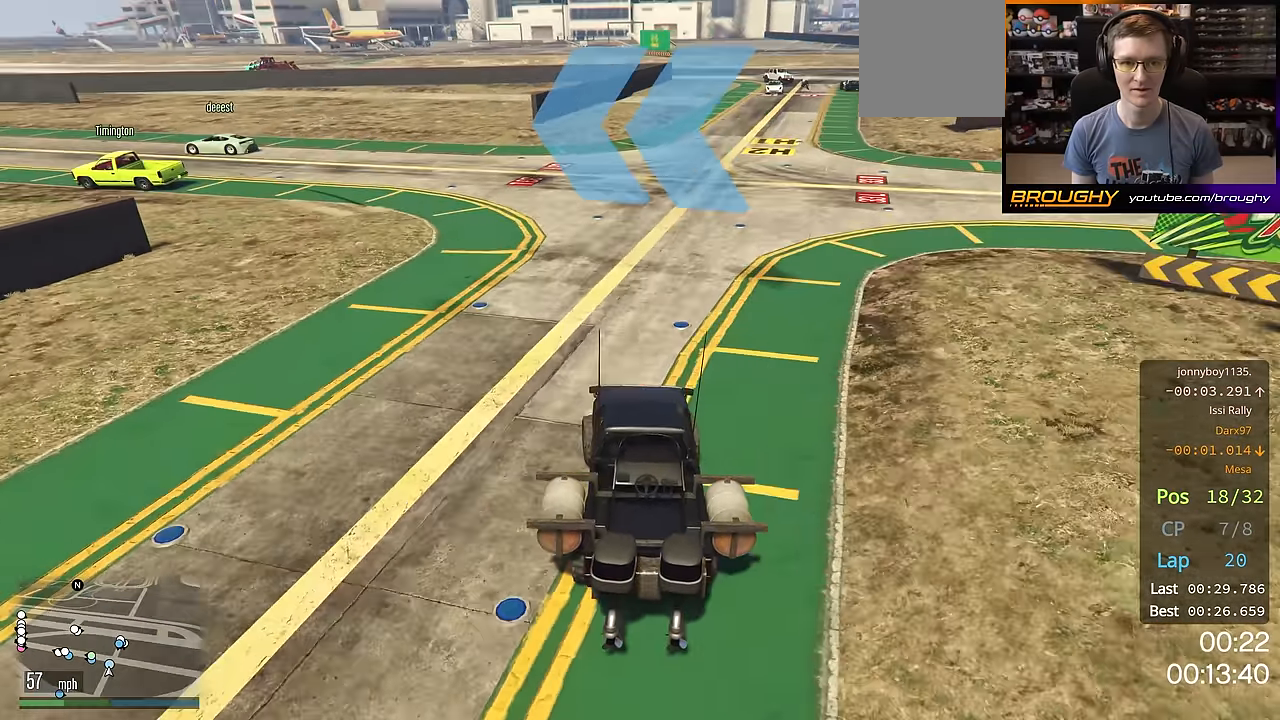
{"buttons": ["R2"], "left_stick": "up-left", "right_stick": "down-left", "events": []}
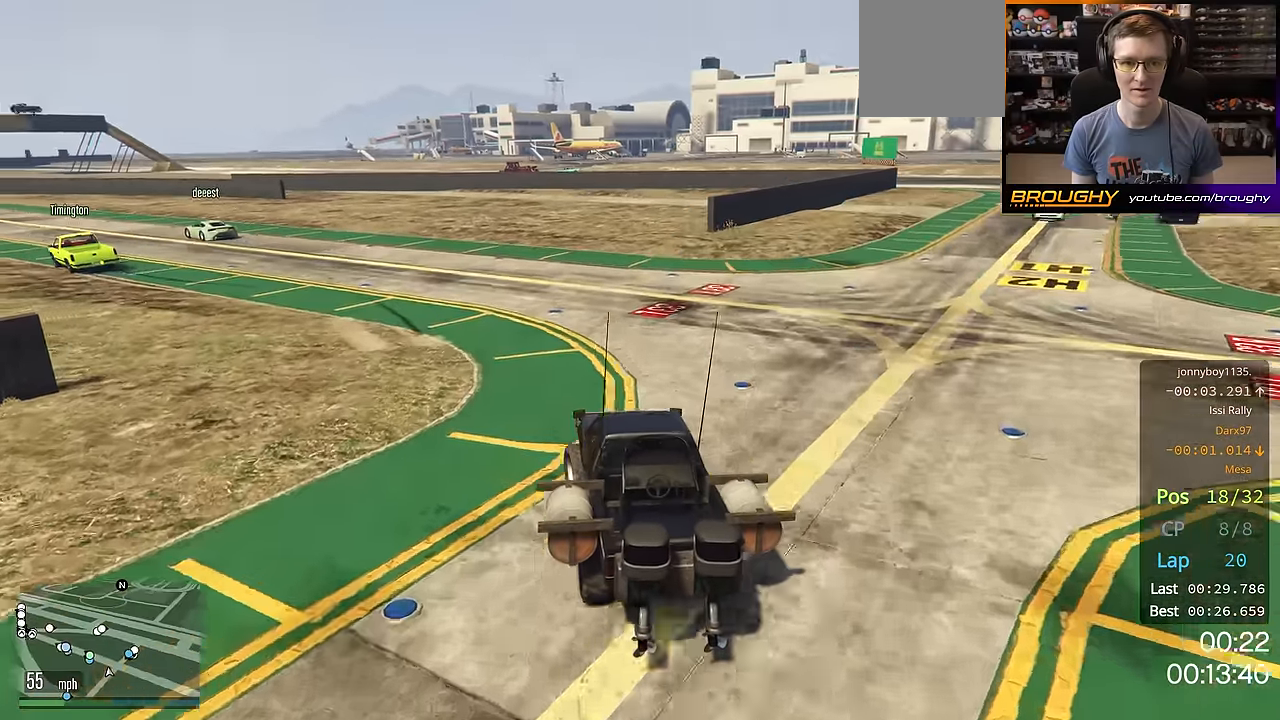
{"buttons": ["R2"], "left_stick": "up-left", "right_stick": "down-left", "events": [[234, "left_stick", "center"], [317, "left_stick", "up-left"]]}
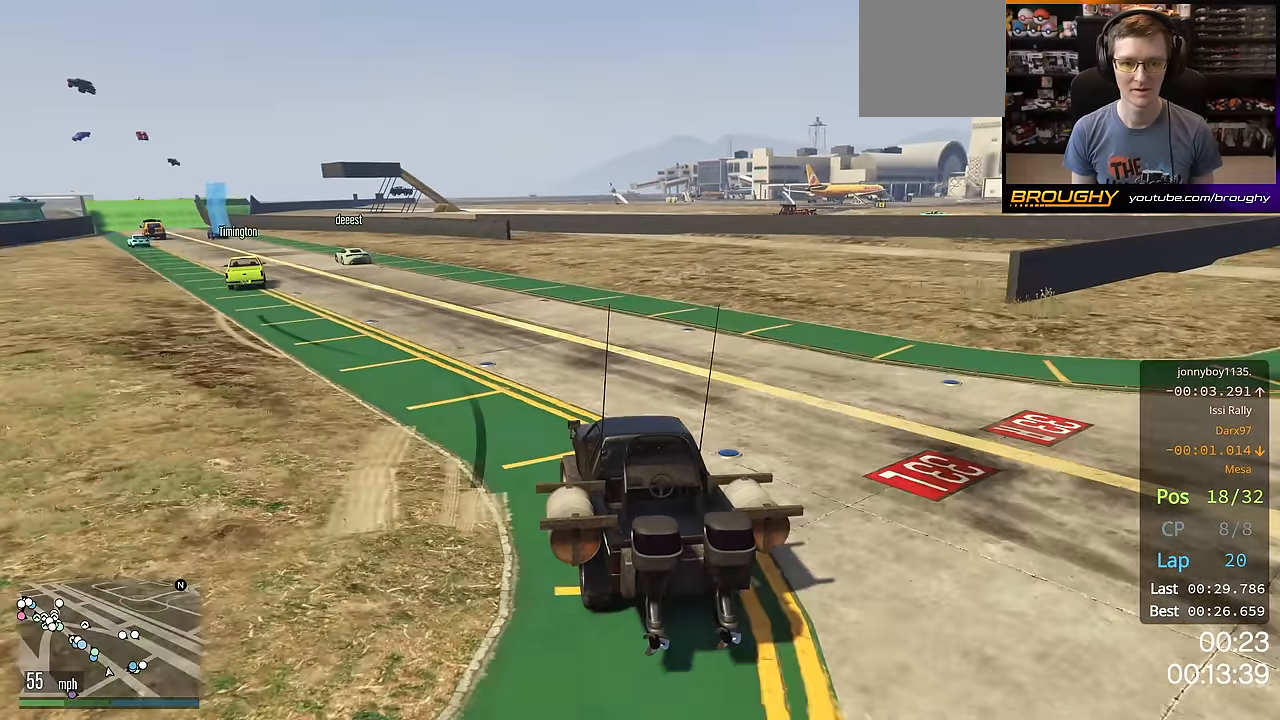
{"buttons": ["R2"], "left_stick": "up-left", "right_stick": "down-left", "events": [[283, "left_stick", "center"], [450, "left_stick", "up-left"]]}
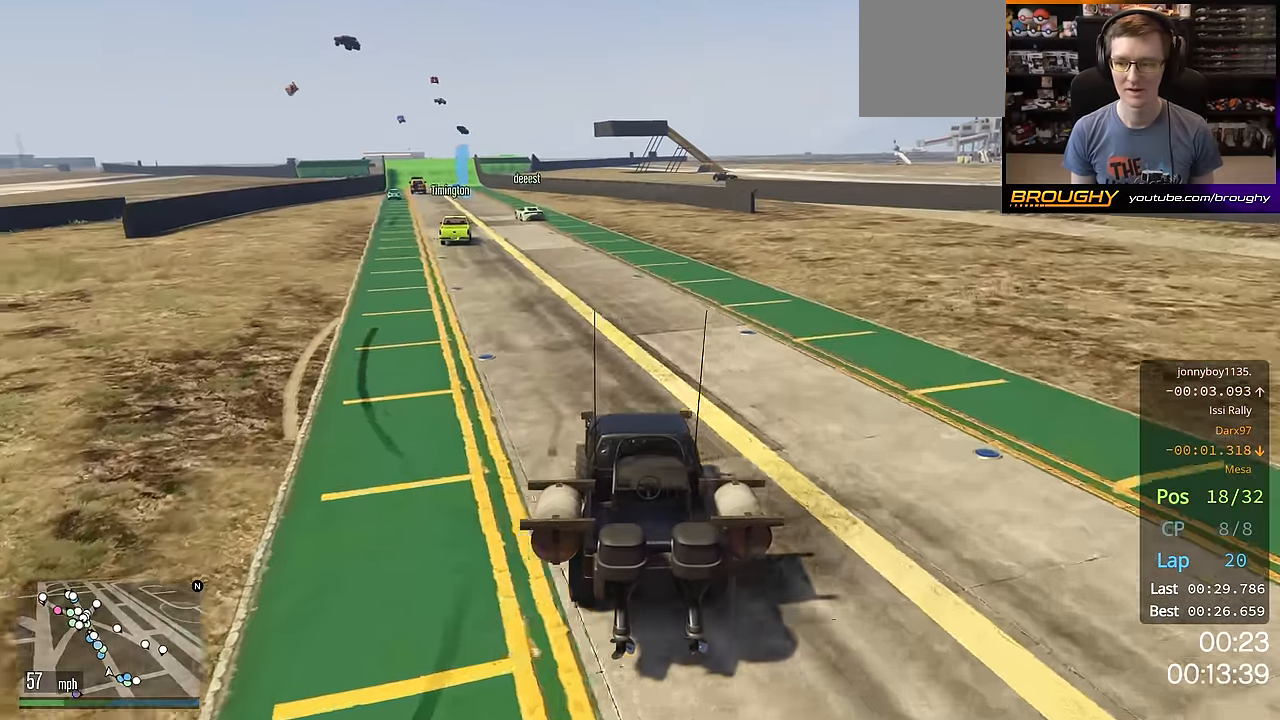
{"buttons": ["R2"], "left_stick": "center", "right_stick": "center", "events": [[84, "left_stick", "center"], [417, "right_stick", "center"]]}
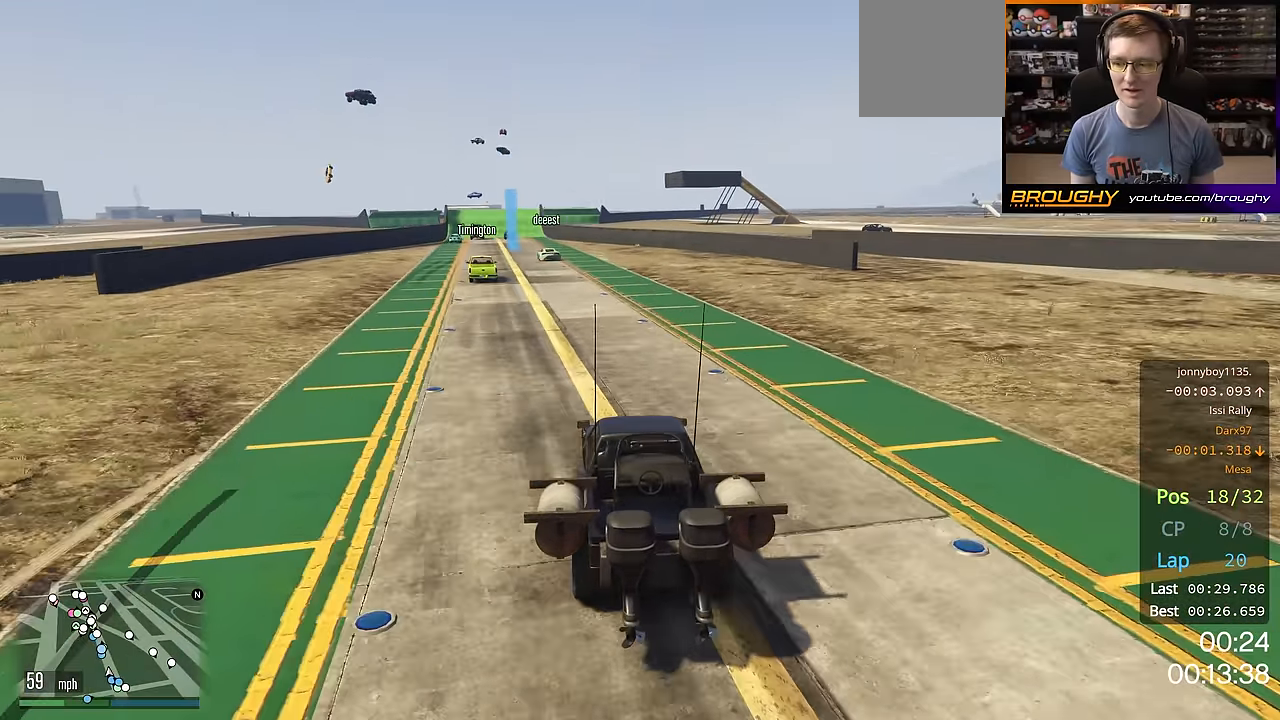
{"buttons": ["R2"], "left_stick": "center", "right_stick": "center", "events": []}
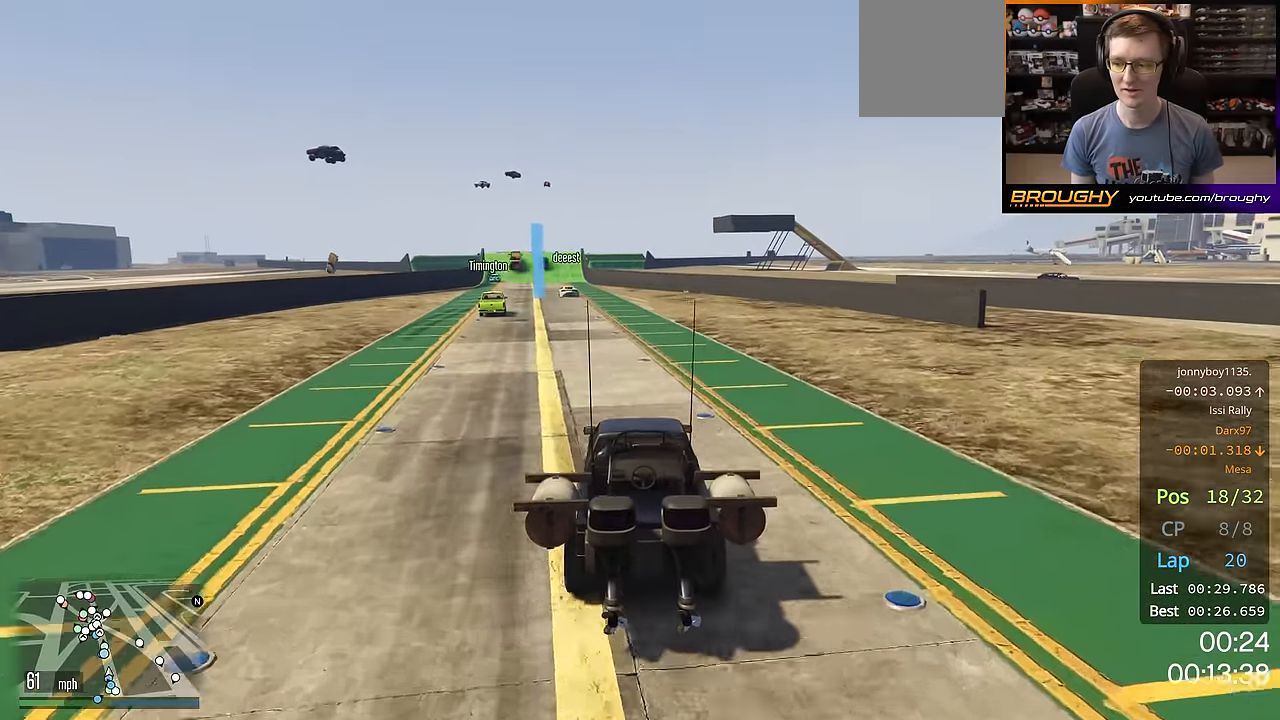
{"buttons": ["R2"], "left_stick": "center", "right_stick": "center", "events": [[301, "left_stick", "up-left"], [467, "left_stick", "center"]]}